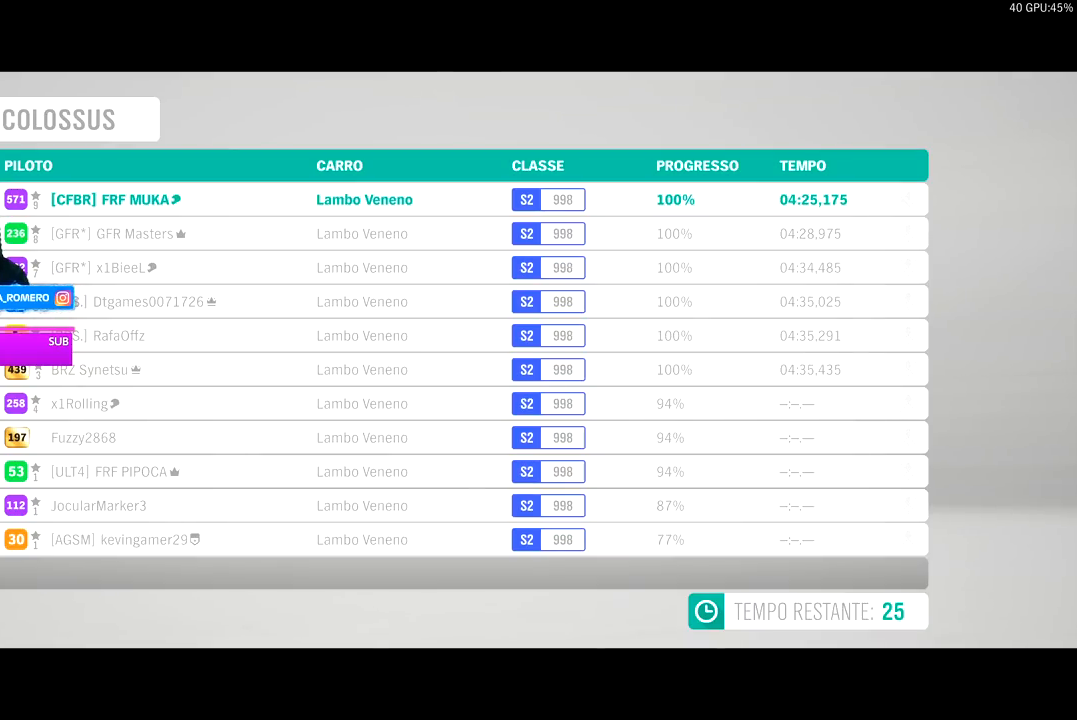
Gameplay with a controller (Xbox layout); each line is a JSON object with the inputs held at the frame after it. "events" lists button and stick changes between this image and that frame as [ms after this image, input, new state], when the widget could be followed in between.
{"buttons": [], "left_stick": "center", "right_stick": "up", "events": [[400, "right_stick", "up"]]}
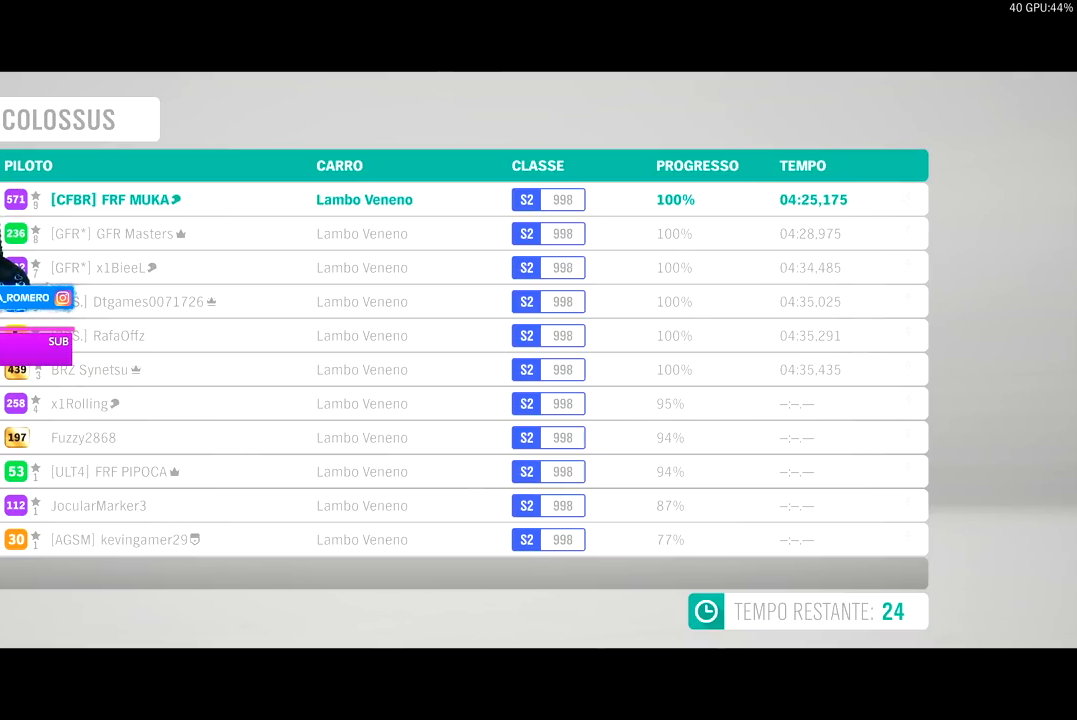
{"buttons": [], "left_stick": "center", "right_stick": "center", "events": [[17, "right_stick", "center"]]}
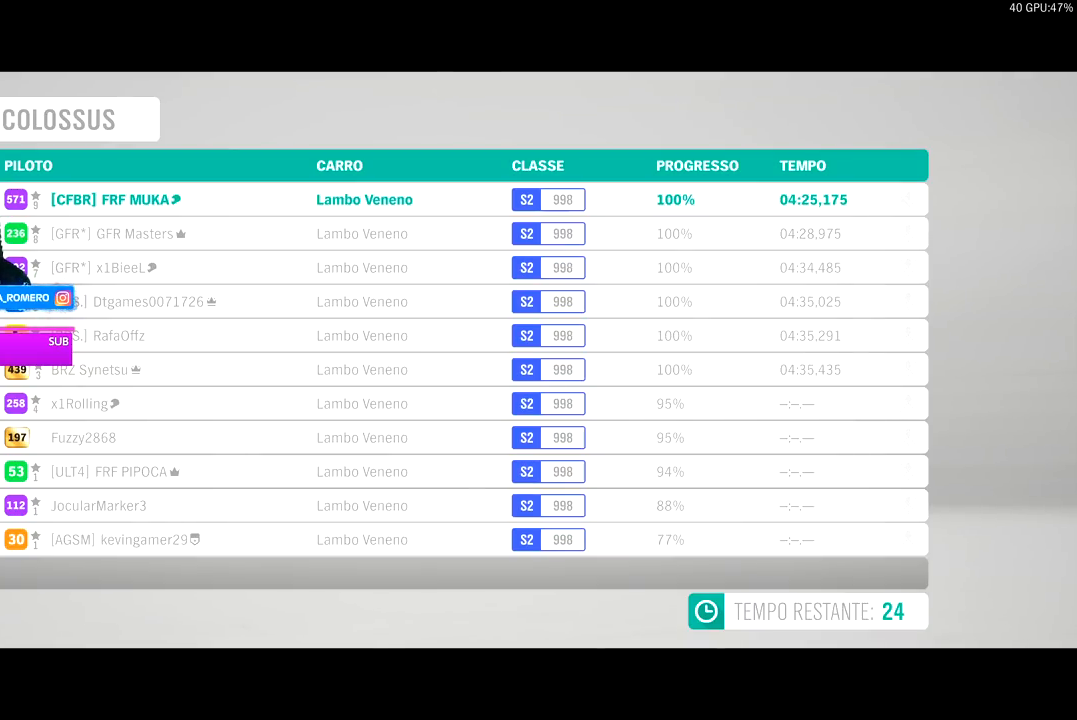
{"buttons": [], "left_stick": "center", "right_stick": "center", "events": []}
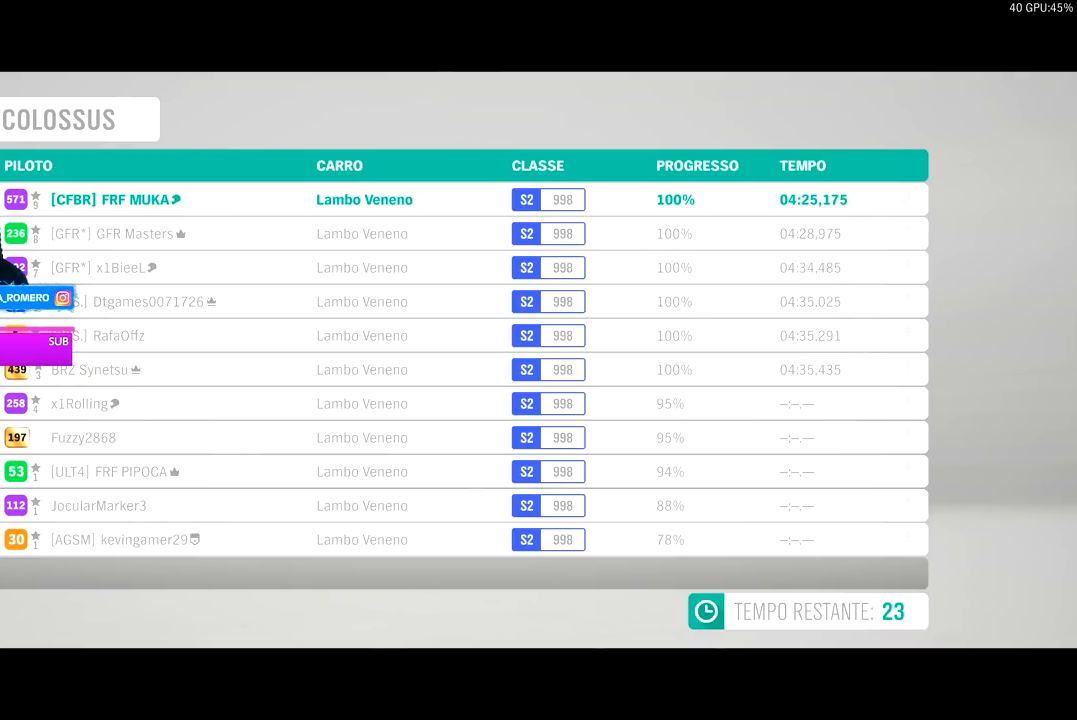
{"buttons": [], "left_stick": "center", "right_stick": "center", "events": []}
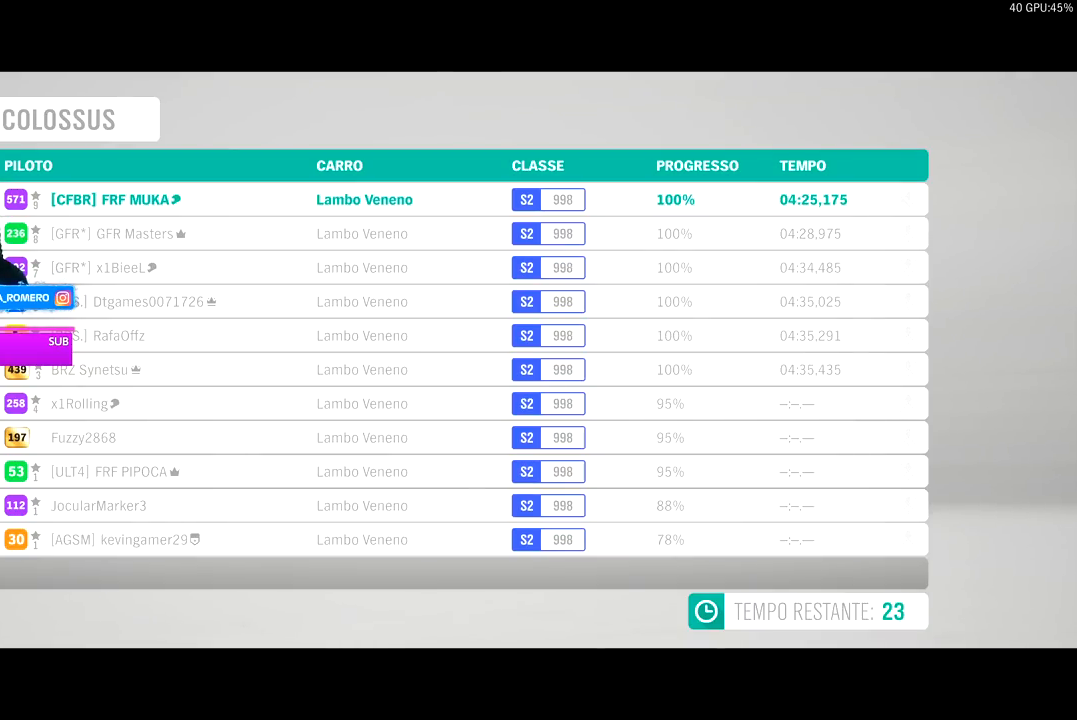
{"buttons": [], "left_stick": "center", "right_stick": "center", "events": []}
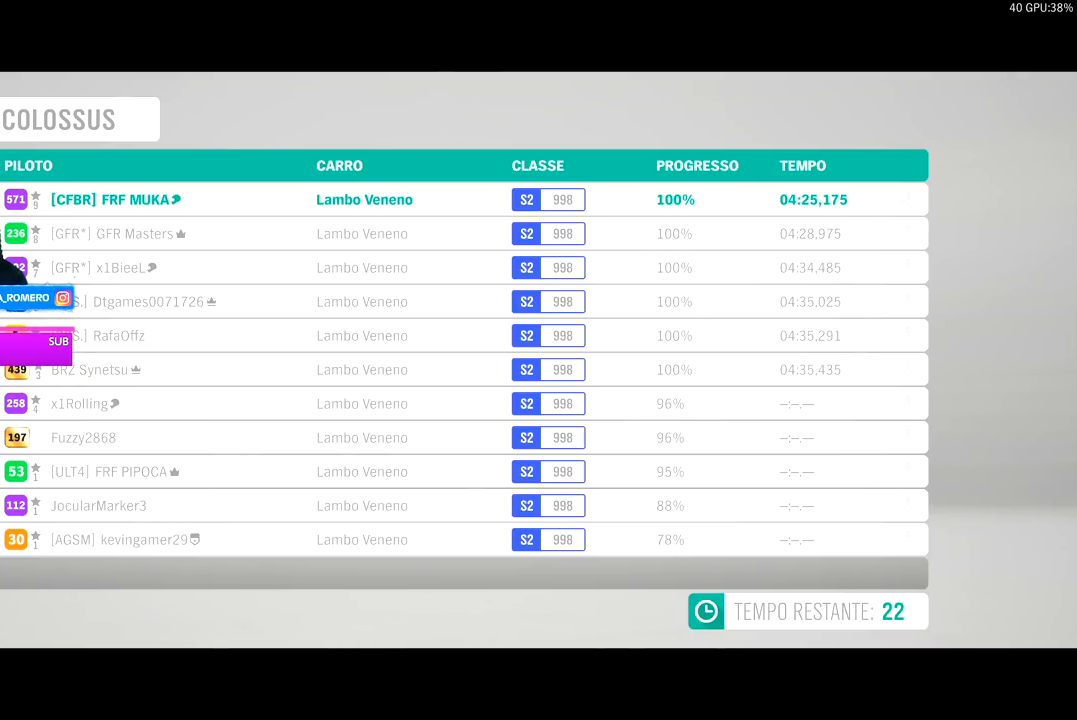
{"buttons": [], "left_stick": "center", "right_stick": "center", "events": []}
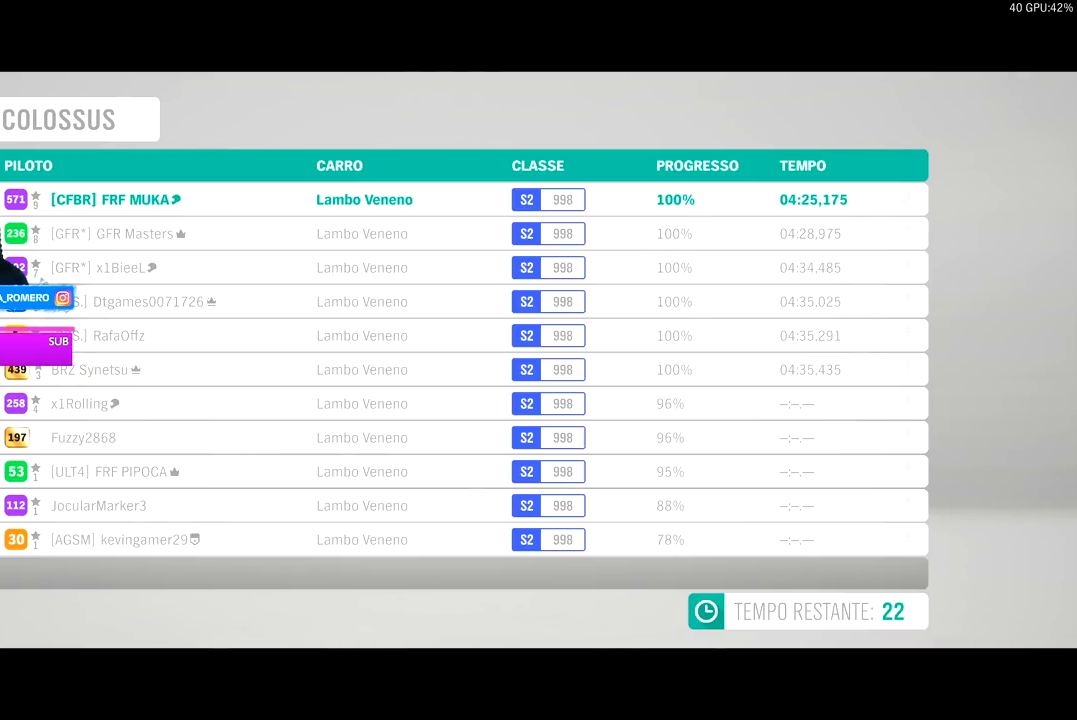
{"buttons": [], "left_stick": "center", "right_stick": "center", "events": []}